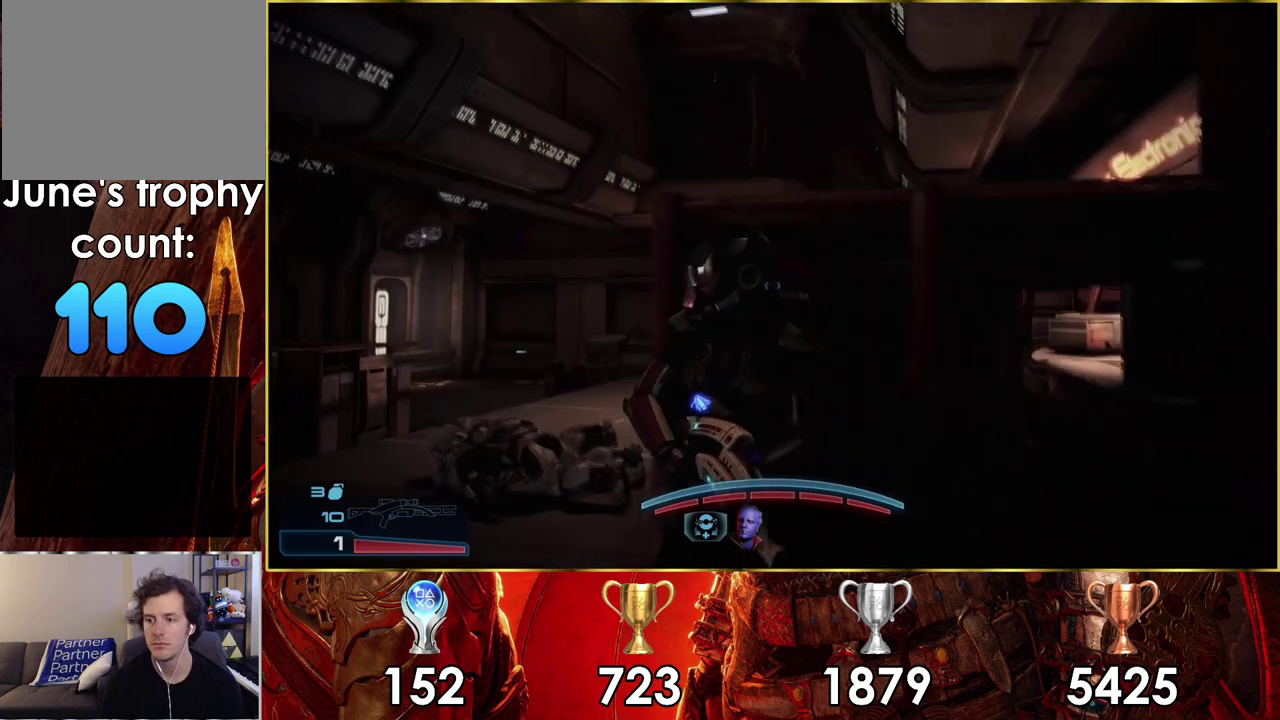
Gameplay with a controller (PlayStation layout); each line is a JSON object with the inputs held at the frame after it (dt_ms = milliseconds from this image to that frame). "events" lists button and stick changes between this image and that frame as [ms after this image, input, new state], when the widget could be followed in between. Not read: L1.
{"dt_ms": 600, "buttons": [], "left_stick": "center", "right_stick": "right", "events": [[50, "left_stick", "left"], [433, "left_stick", "center"], [517, "right_stick", "right"]]}
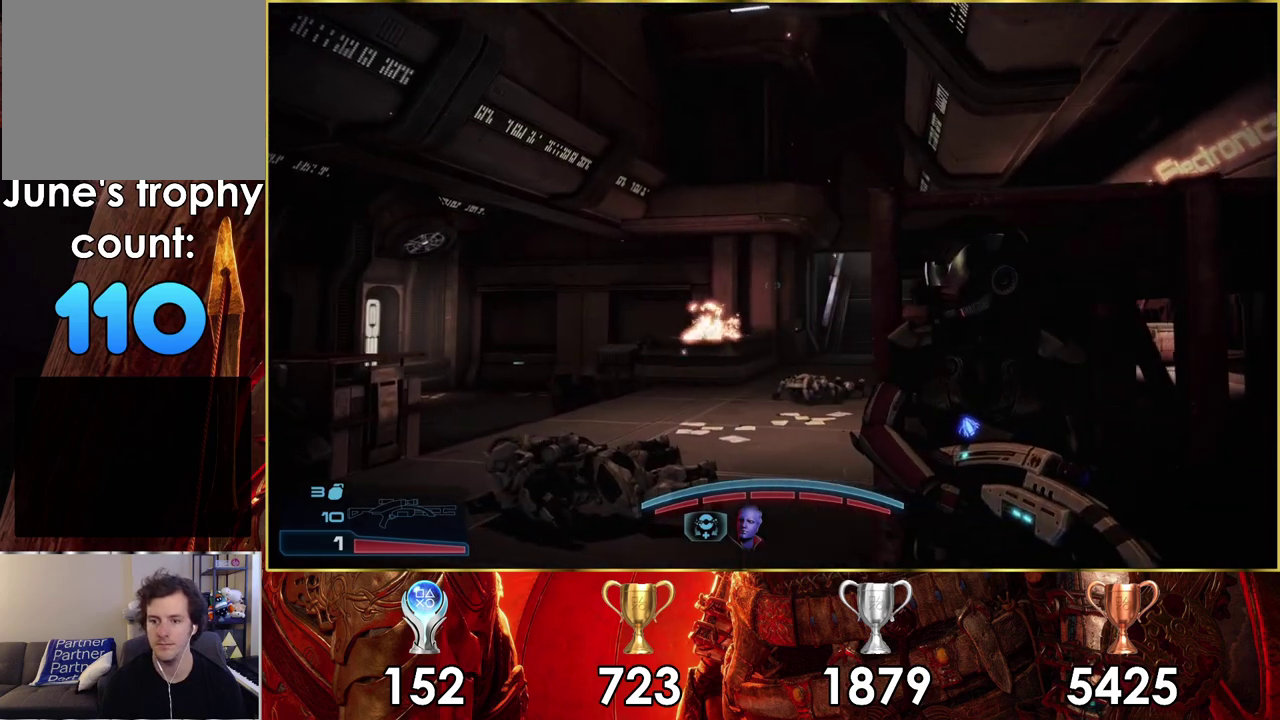
{"dt_ms": 400, "buttons": [], "left_stick": "down", "right_stick": "center", "events": [[100, "right_stick", "center"], [167, "left_stick", "left"], [267, "left_stick", "center"], [317, "left_stick", "down"]]}
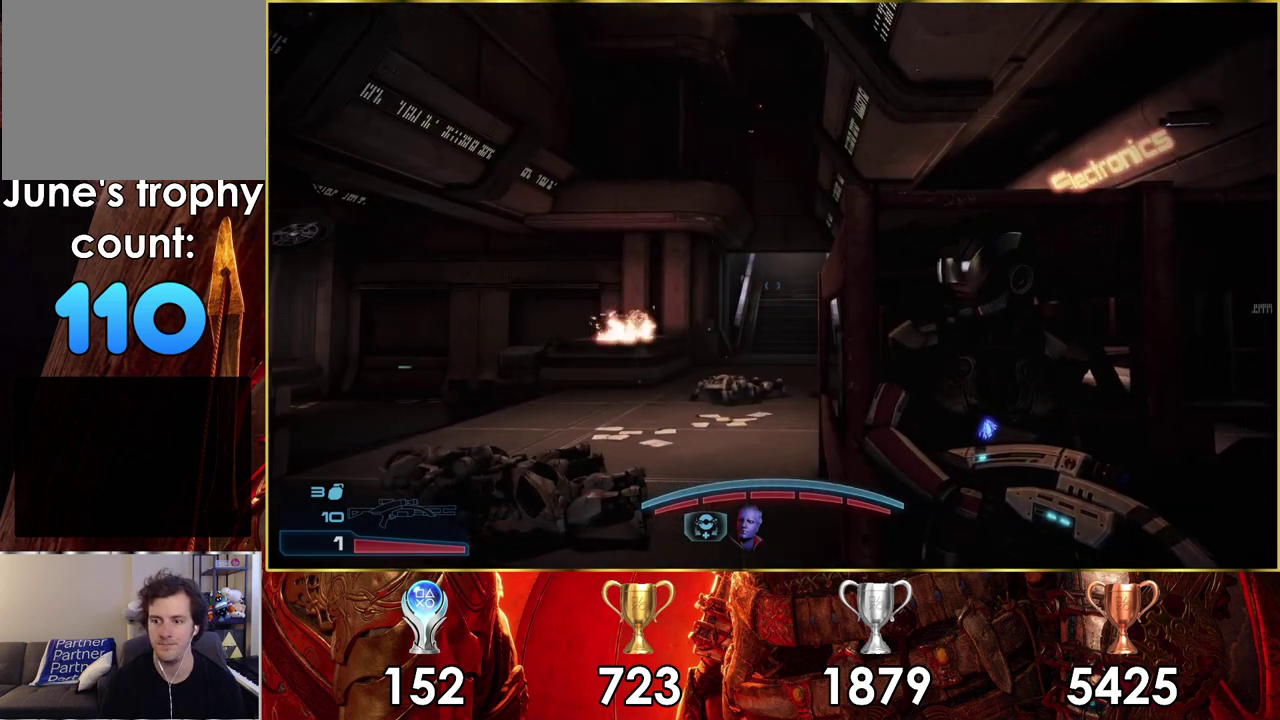
{"dt_ms": 200, "buttons": [], "left_stick": "up-left", "right_stick": "left", "events": [[50, "left_stick", "left"], [117, "left_stick", "up-left"], [167, "right_stick", "left"]]}
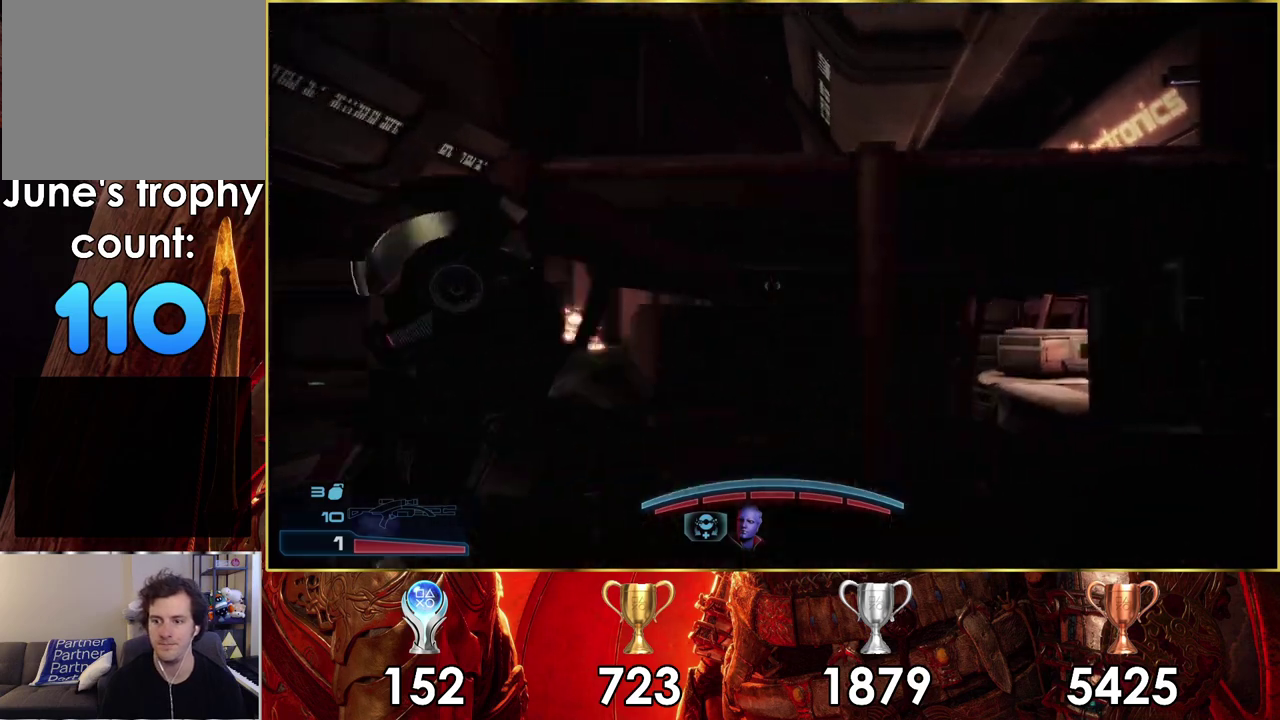
{"dt_ms": 300, "buttons": [], "left_stick": "up", "right_stick": "up-left", "events": [[217, "right_stick", "up-left"], [267, "left_stick", "up"]]}
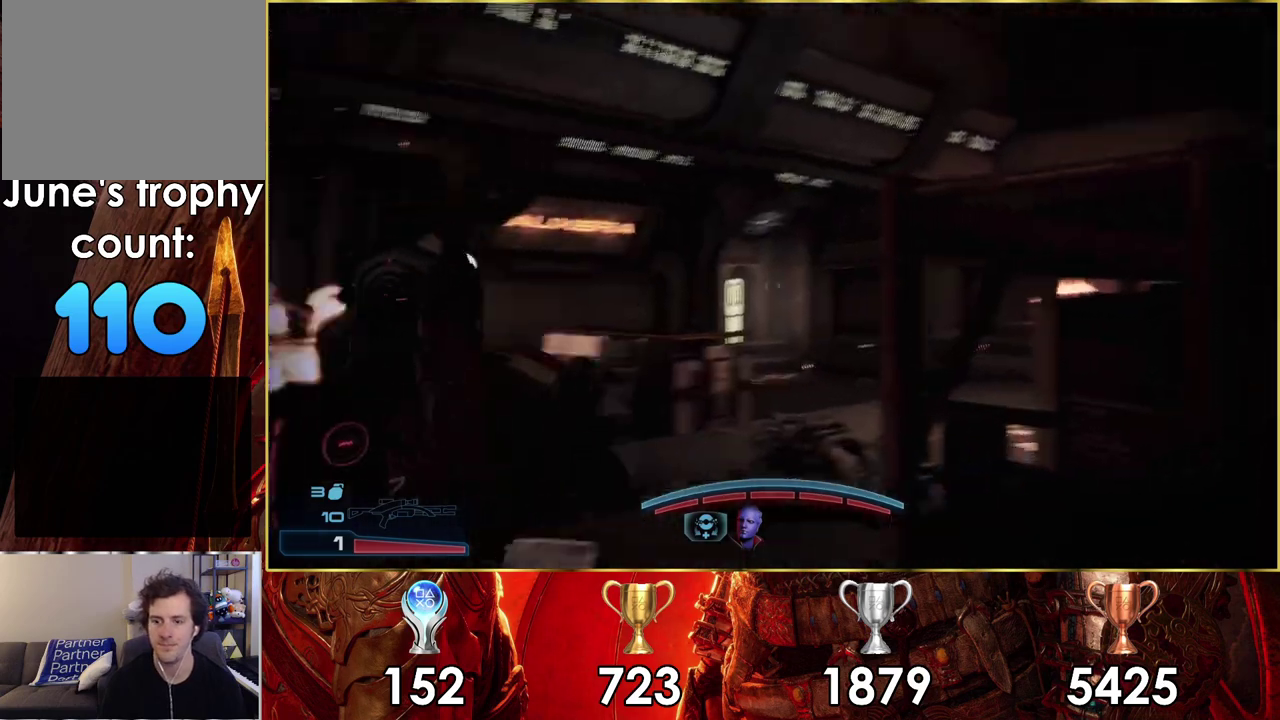
{"dt_ms": 400, "buttons": [], "left_stick": "up-right", "right_stick": "center", "events": [[100, "right_stick", "center"], [317, "left_stick", "up-right"]]}
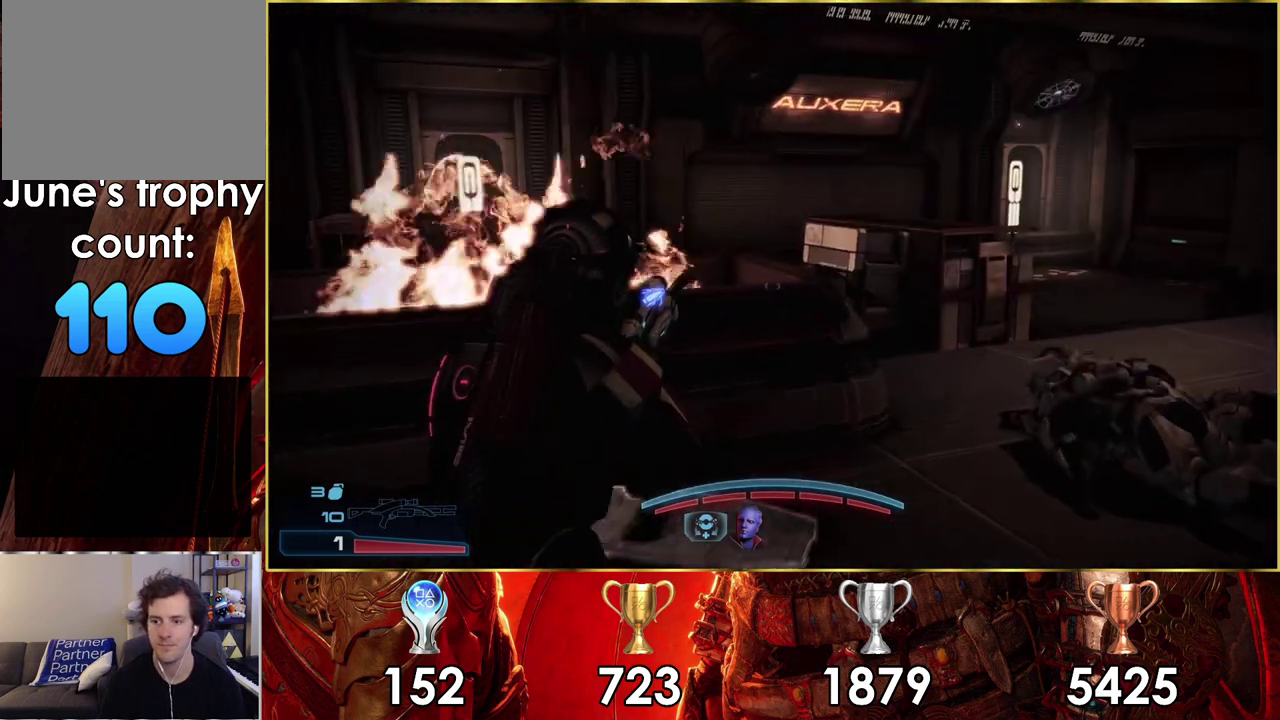
{"dt_ms": 700, "buttons": [], "left_stick": "up-right", "right_stick": "center", "events": [[367, "right_stick", "left"], [650, "right_stick", "center"]]}
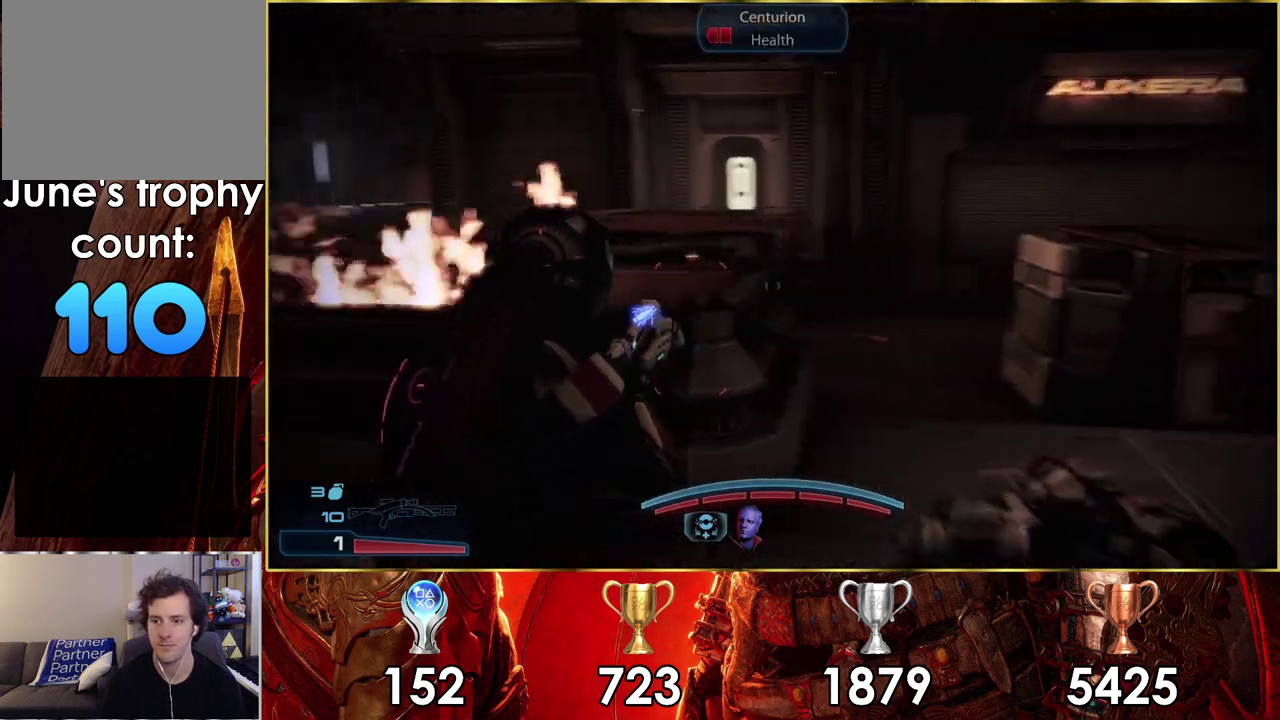
{"dt_ms": 500, "buttons": [], "left_stick": "right", "right_stick": "center", "events": [[150, "right_stick", "left"], [283, "left_stick", "right"], [450, "right_stick", "center"]]}
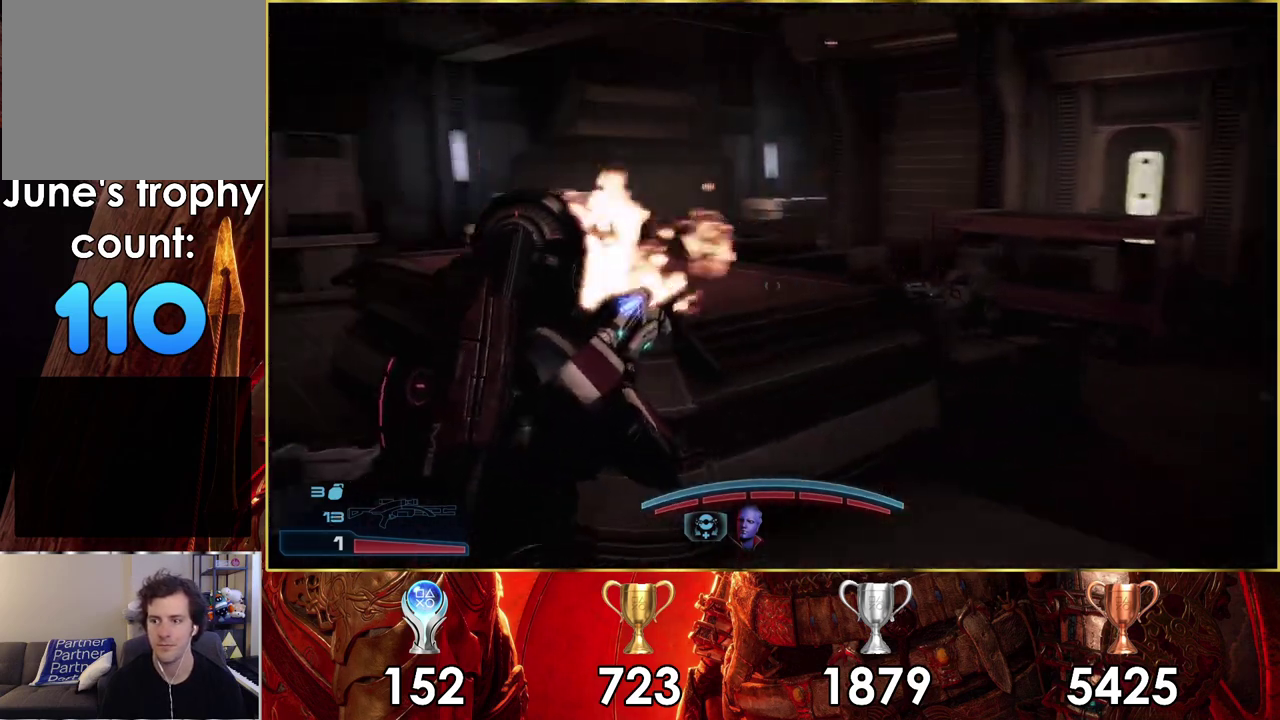
{"dt_ms": 500, "buttons": [], "left_stick": "up-right", "right_stick": "right"}
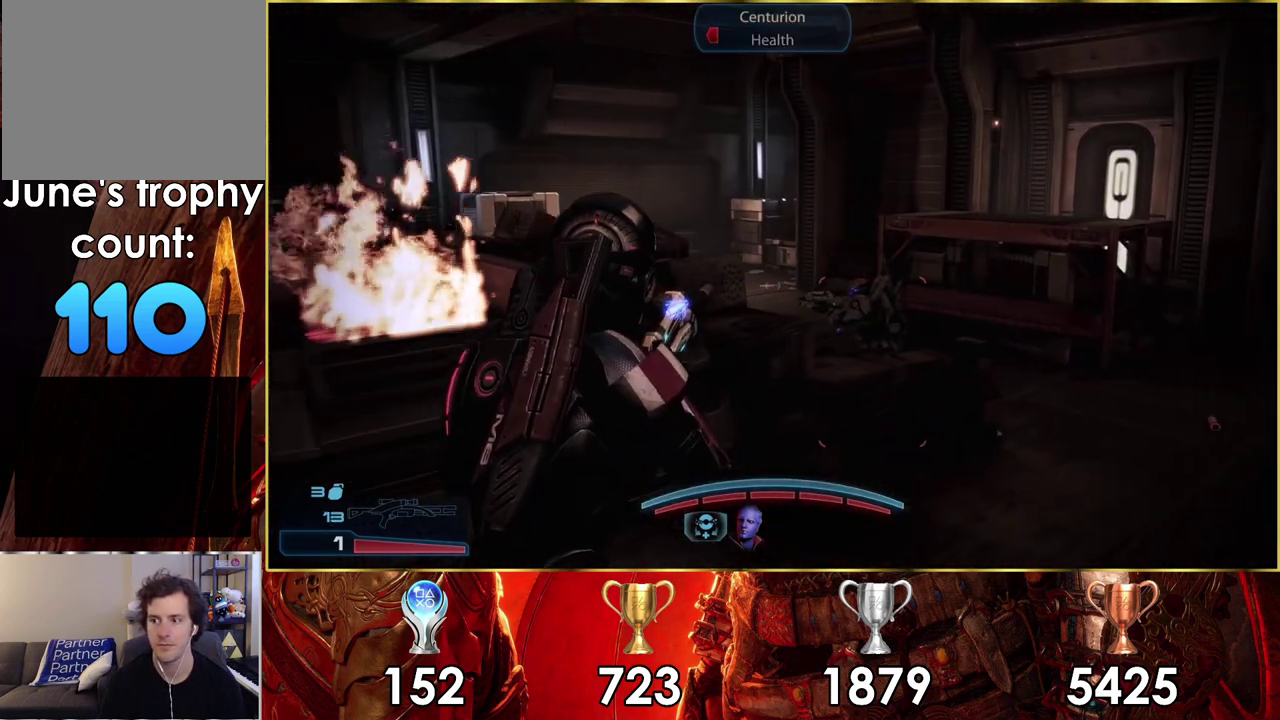
{"dt_ms": 500, "buttons": [], "left_stick": "up-right", "right_stick": "up-left", "events": [[67, "right_stick", "center"], [367, "right_stick", "up-left"]]}
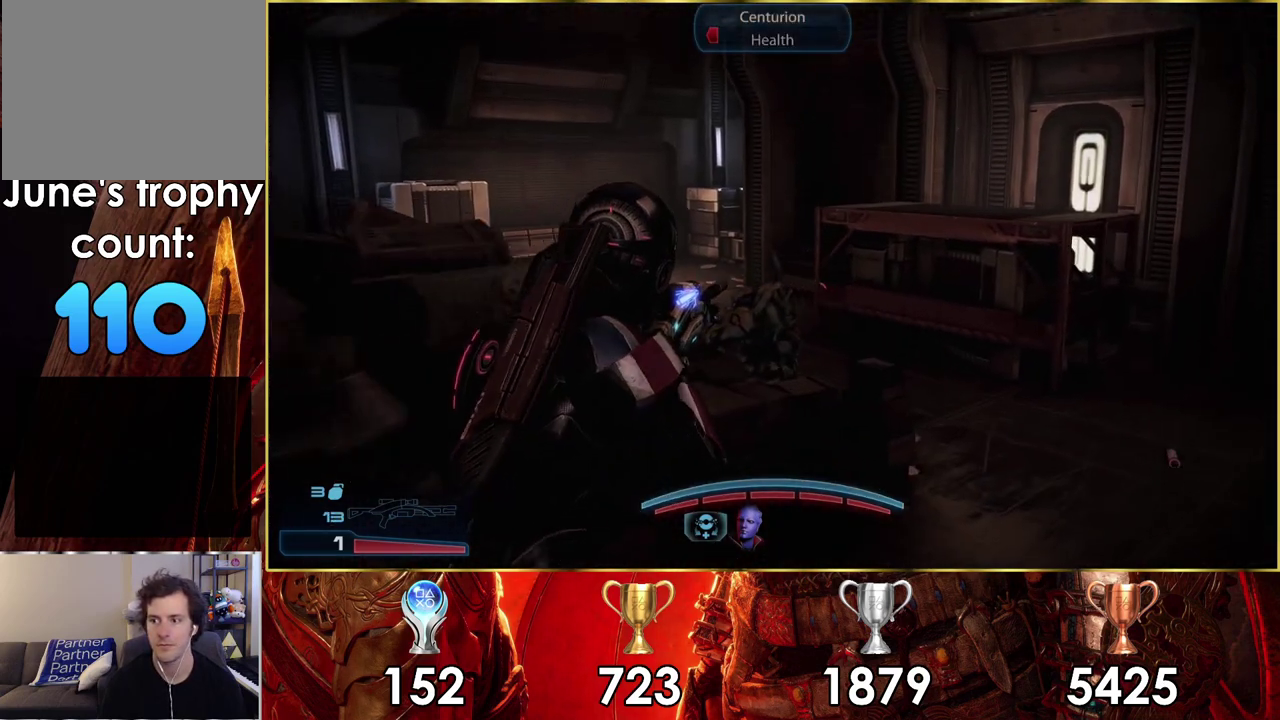
{"dt_ms": 700, "buttons": [], "left_stick": "up-right", "right_stick": "center", "events": [[450, "right_stick", "center"]]}
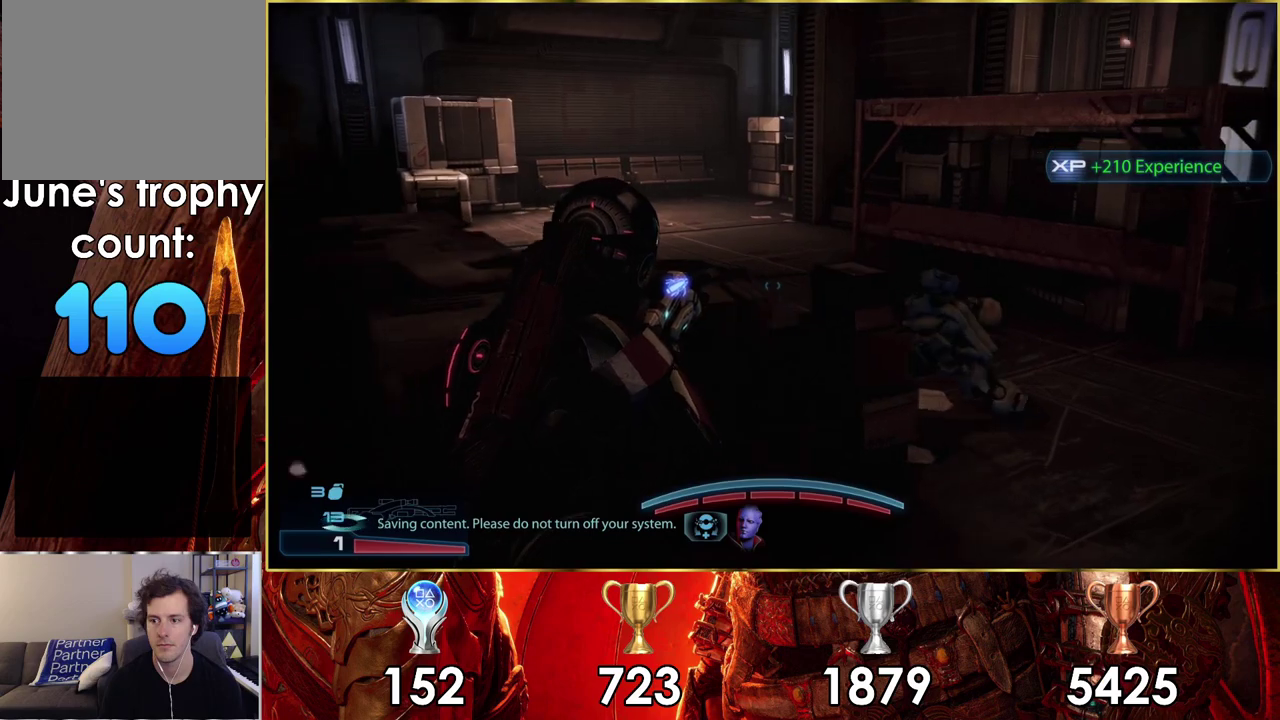
{"dt_ms": 500, "buttons": [], "left_stick": "up-right", "right_stick": "left", "events": [[117, "right_stick", "right"], [433, "right_stick", "center"], [500, "right_stick", "left"]]}
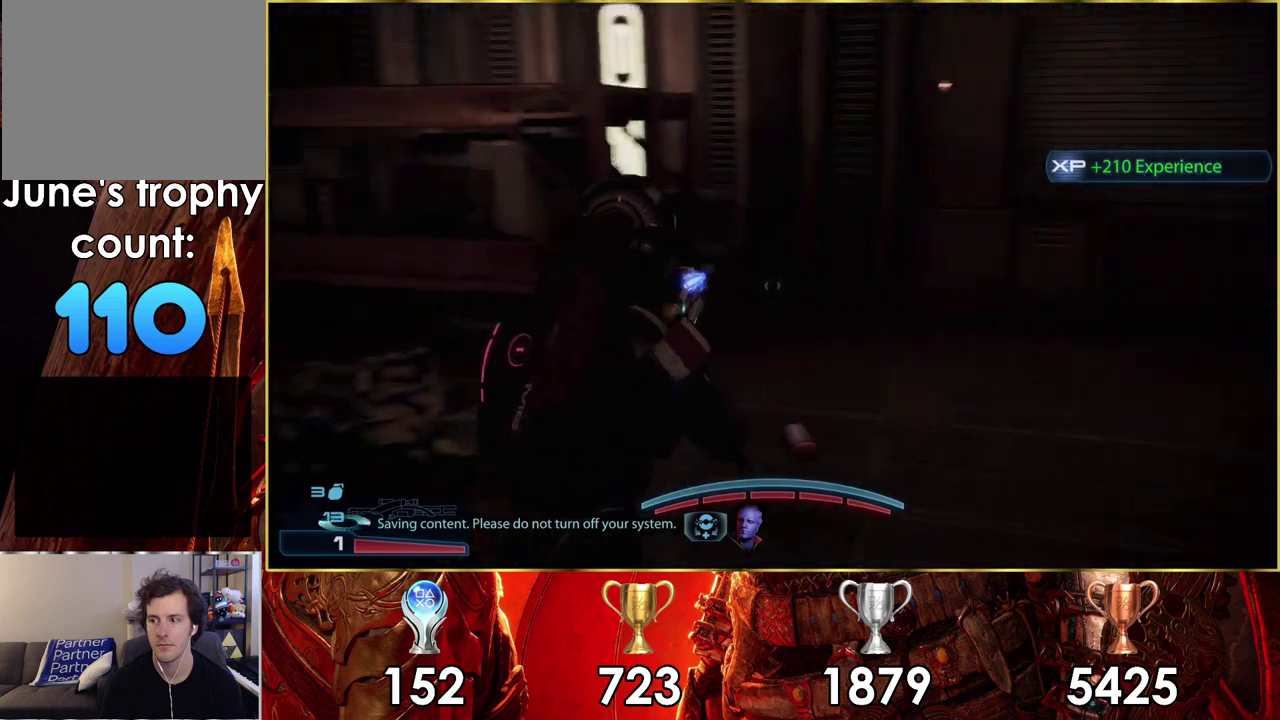
{"dt_ms": 100, "buttons": [], "left_stick": "up", "right_stick": "left", "events": [[83, "left_stick", "up"]]}
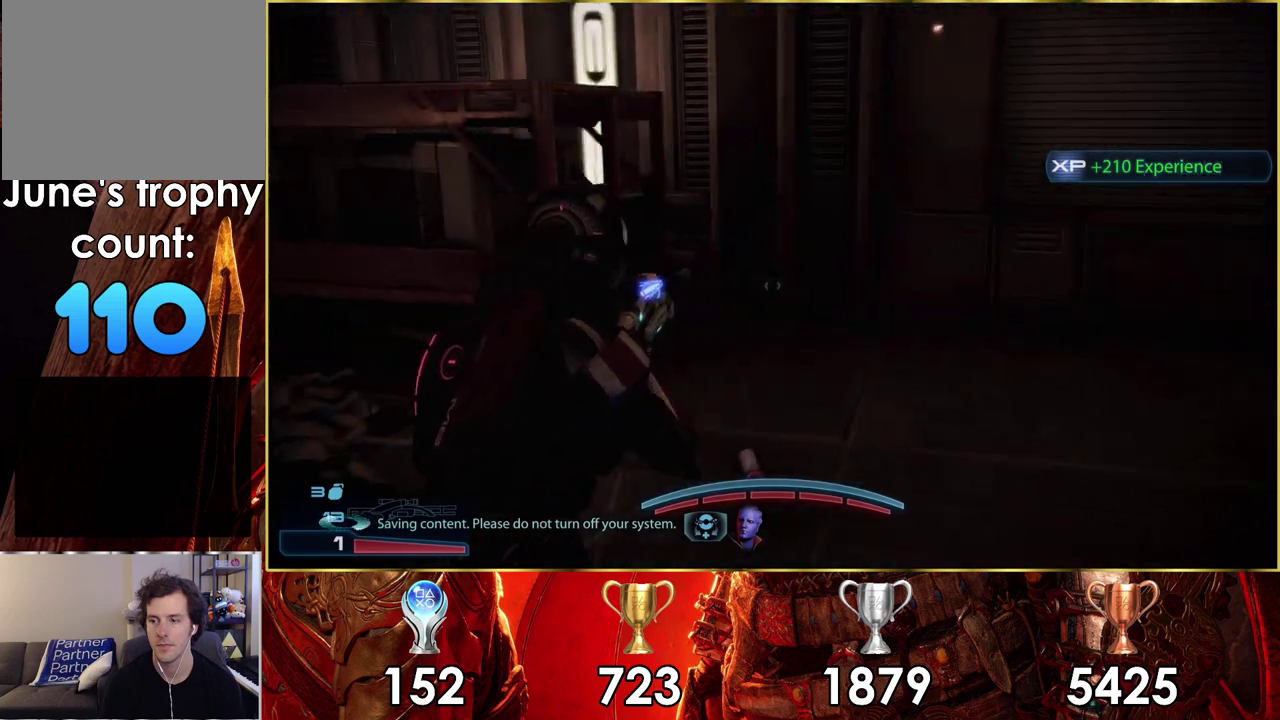
{"dt_ms": 400, "buttons": [], "left_stick": "up-right", "right_stick": "left", "events": [[400, "left_stick", "up-right"]]}
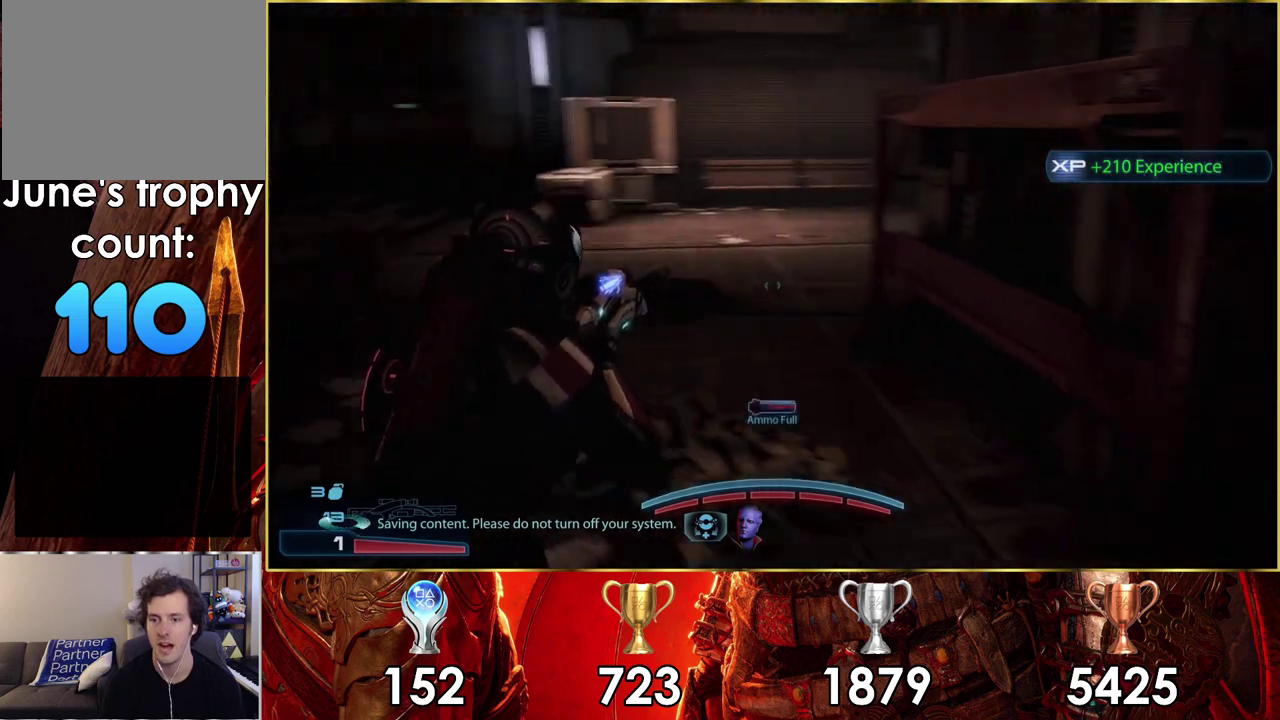
{"dt_ms": 200, "buttons": [], "left_stick": "down-right", "right_stick": "center", "events": [[33, "right_stick", "center"], [167, "left_stick", "down-right"]]}
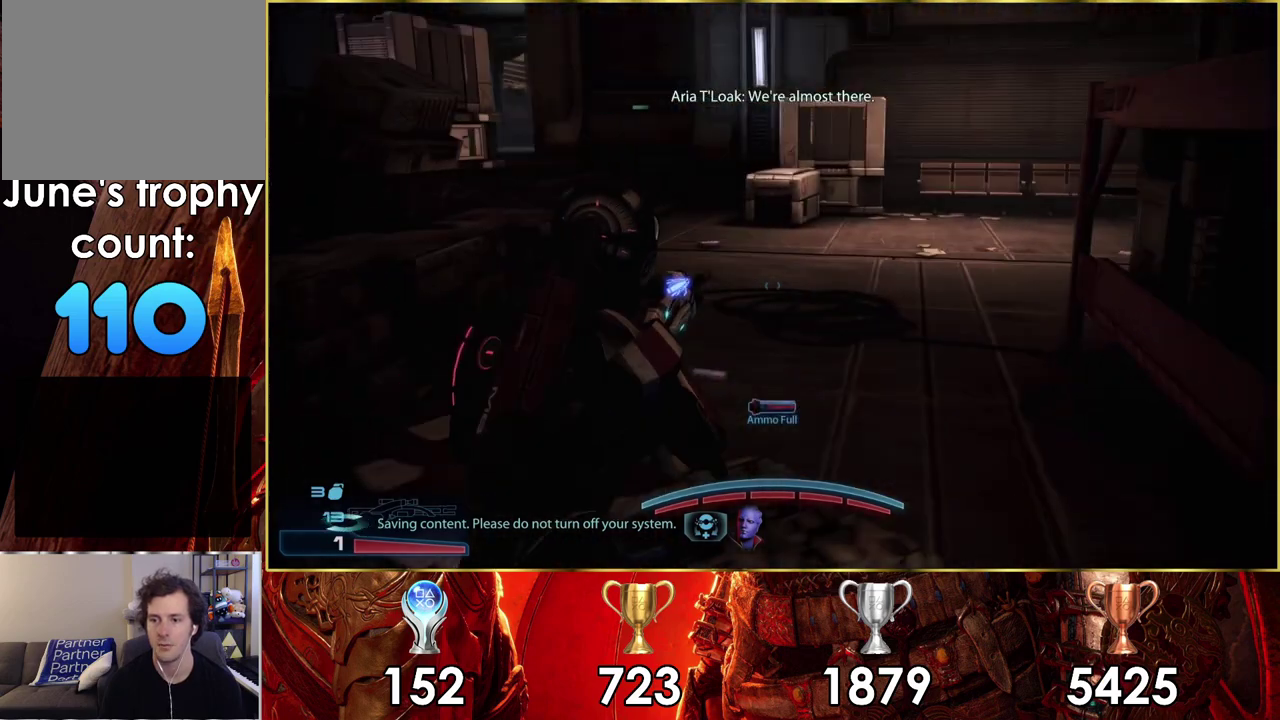
{"dt_ms": 200, "buttons": [], "left_stick": "down", "right_stick": "center", "events": [[133, "left_stick", "down"]]}
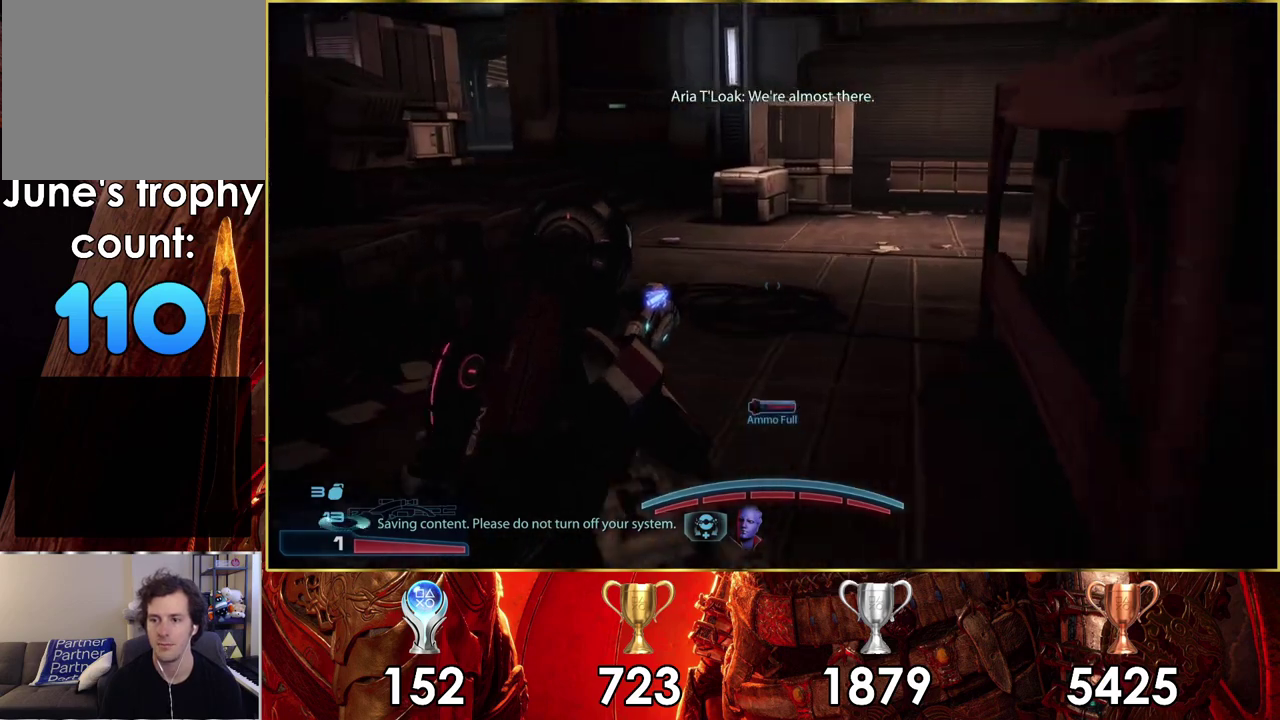
{"dt_ms": 500, "buttons": ["CROSS"], "left_stick": "up", "right_stick": "center", "events": [[83, "left_stick", "up"], [417, "CROSS", "down"]]}